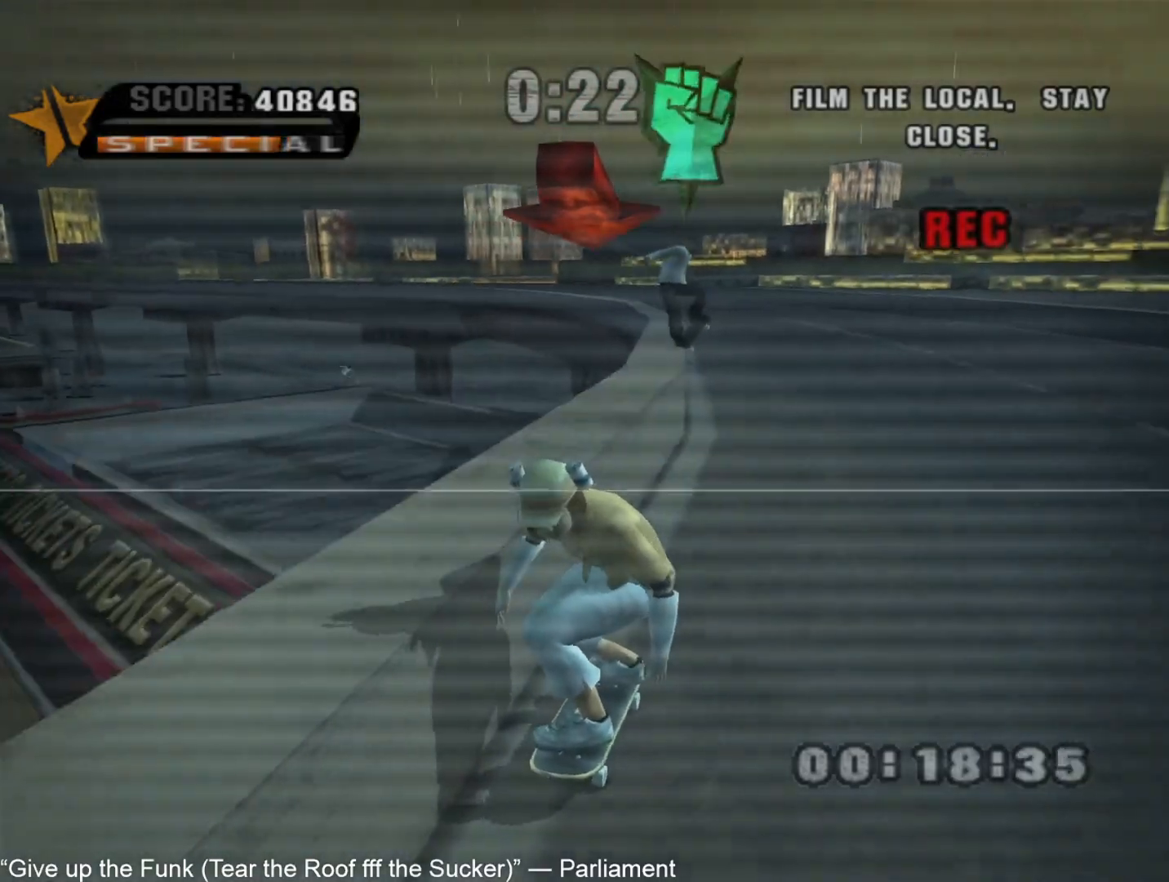
Gameplay with a controller (PlayStation layout); each line is a JSON object with the inputs held at the frame after it (dt_ms = milliseconds from this image to that frame). "button_events" lists button changes between this image and that frame as [ms after this image, input, new state], when the widget could be followed in between (sticks are given only as held states).
{"dt_ms": 500, "buttons": ["CROSS"], "left_stick": "right", "right_stick": "left", "button_events": []}
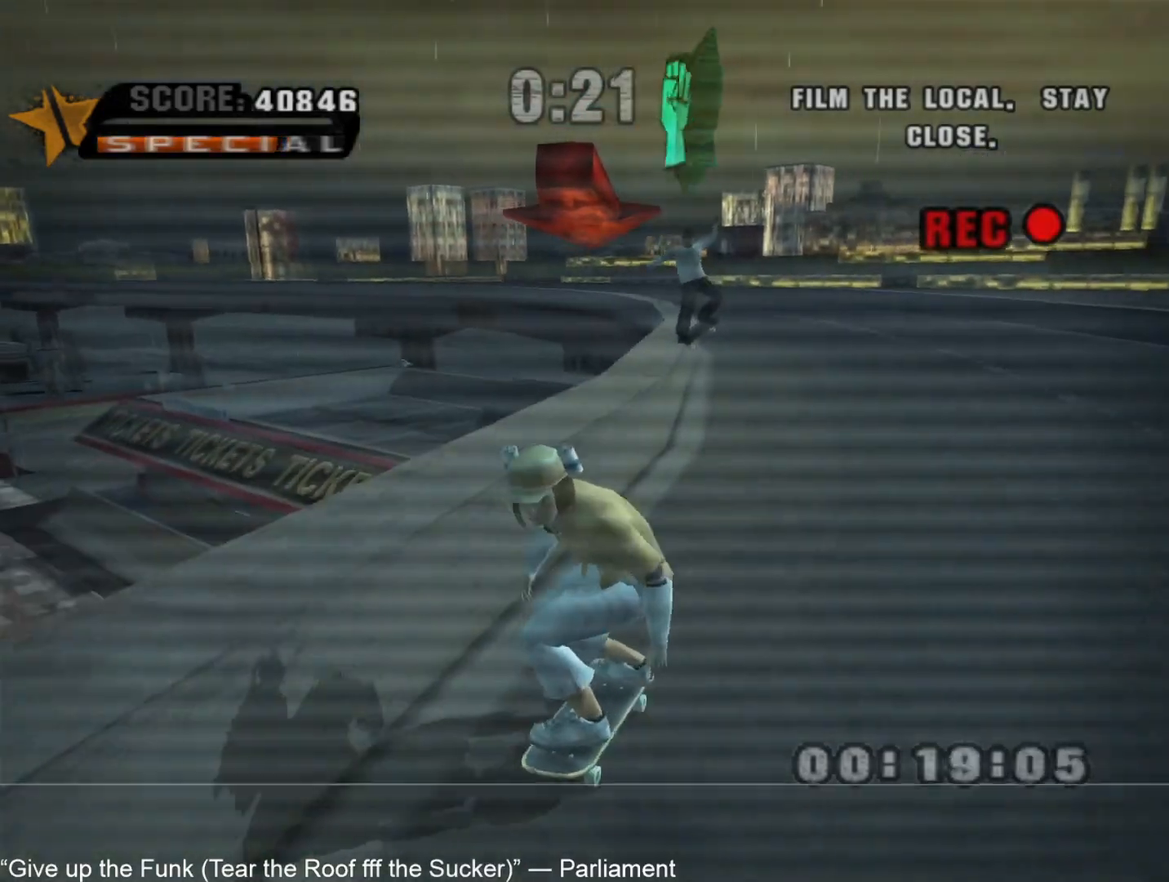
{"dt_ms": 500, "buttons": ["CROSS"], "left_stick": "center", "right_stick": "left", "button_events": []}
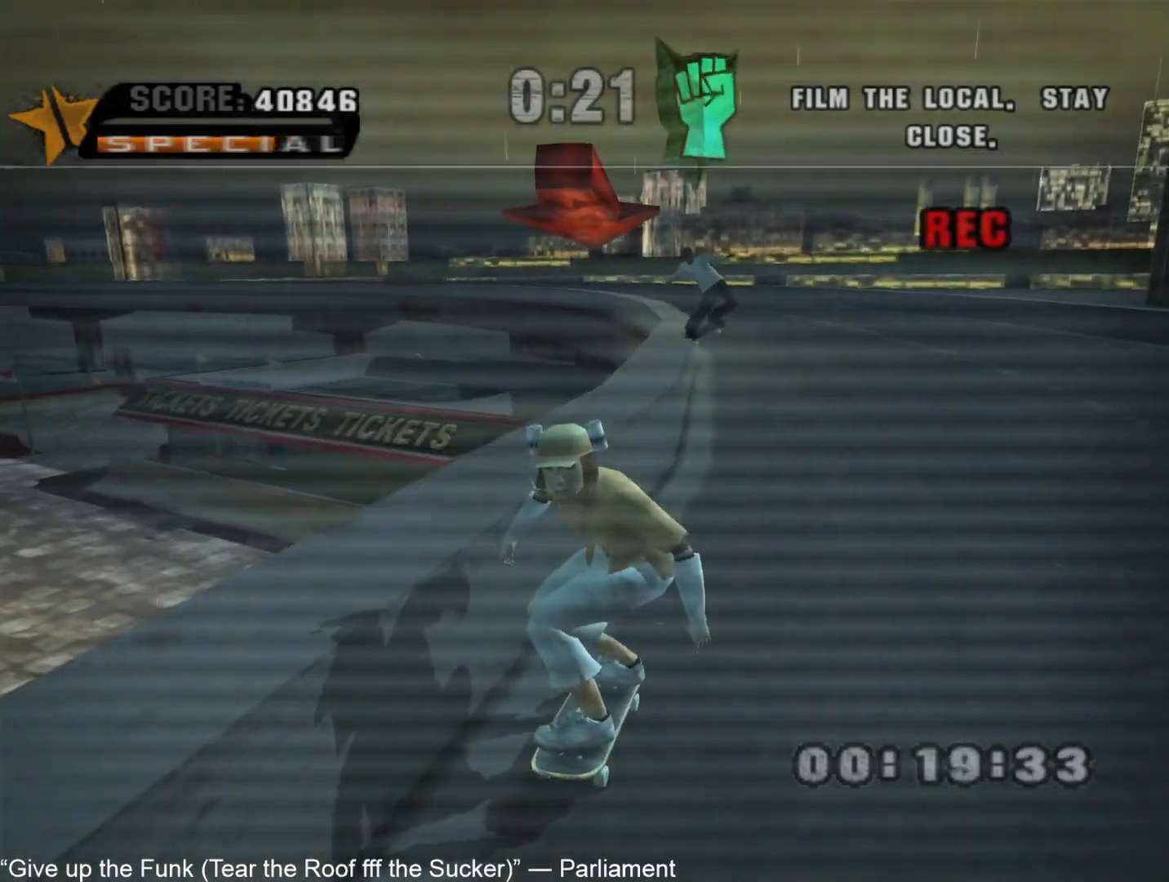
{"dt_ms": 500, "buttons": ["CROSS"], "left_stick": "center", "right_stick": "left", "button_events": []}
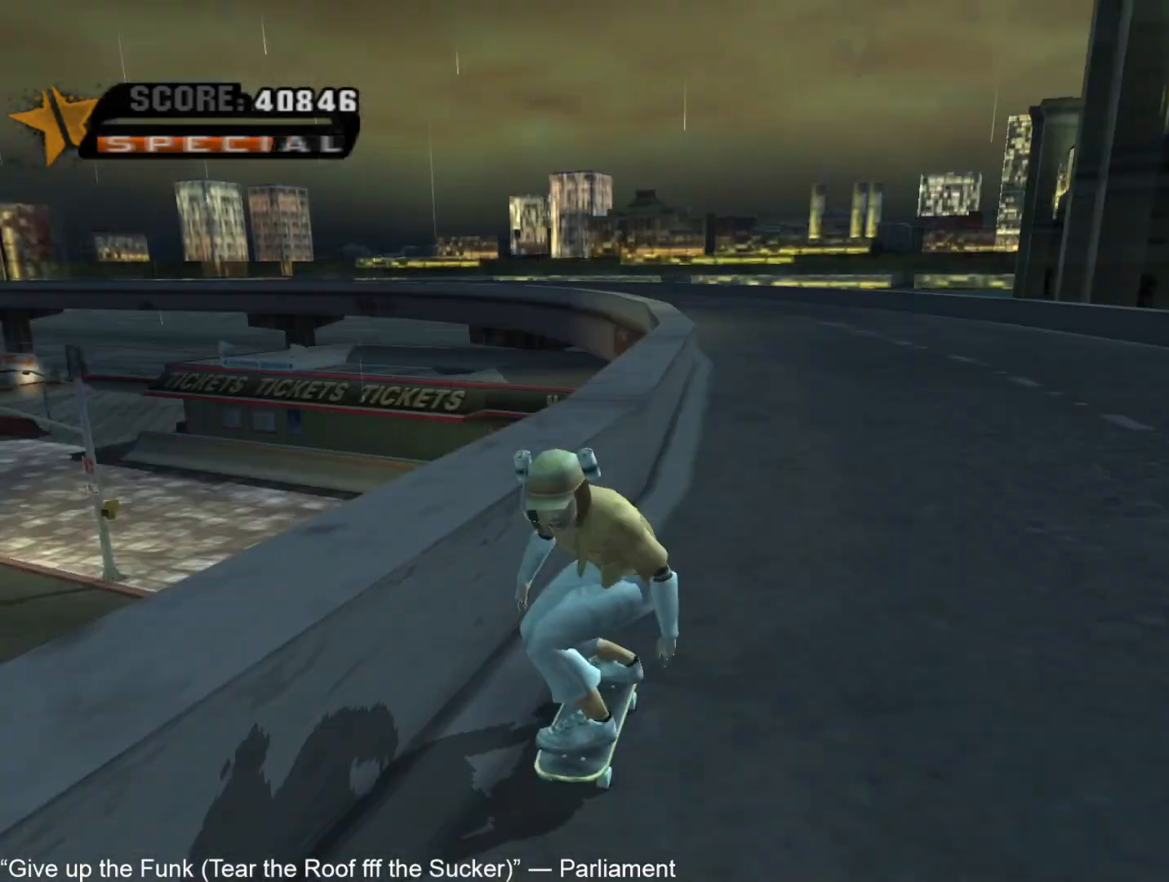
{"dt_ms": 500, "buttons": ["CROSS", "TRIANGLE"], "left_stick": "right", "right_stick": "center", "button_events": [[367, "CROSS", "up"], [450, "TRIANGLE", "down"], [500, "CROSS", "down"]]}
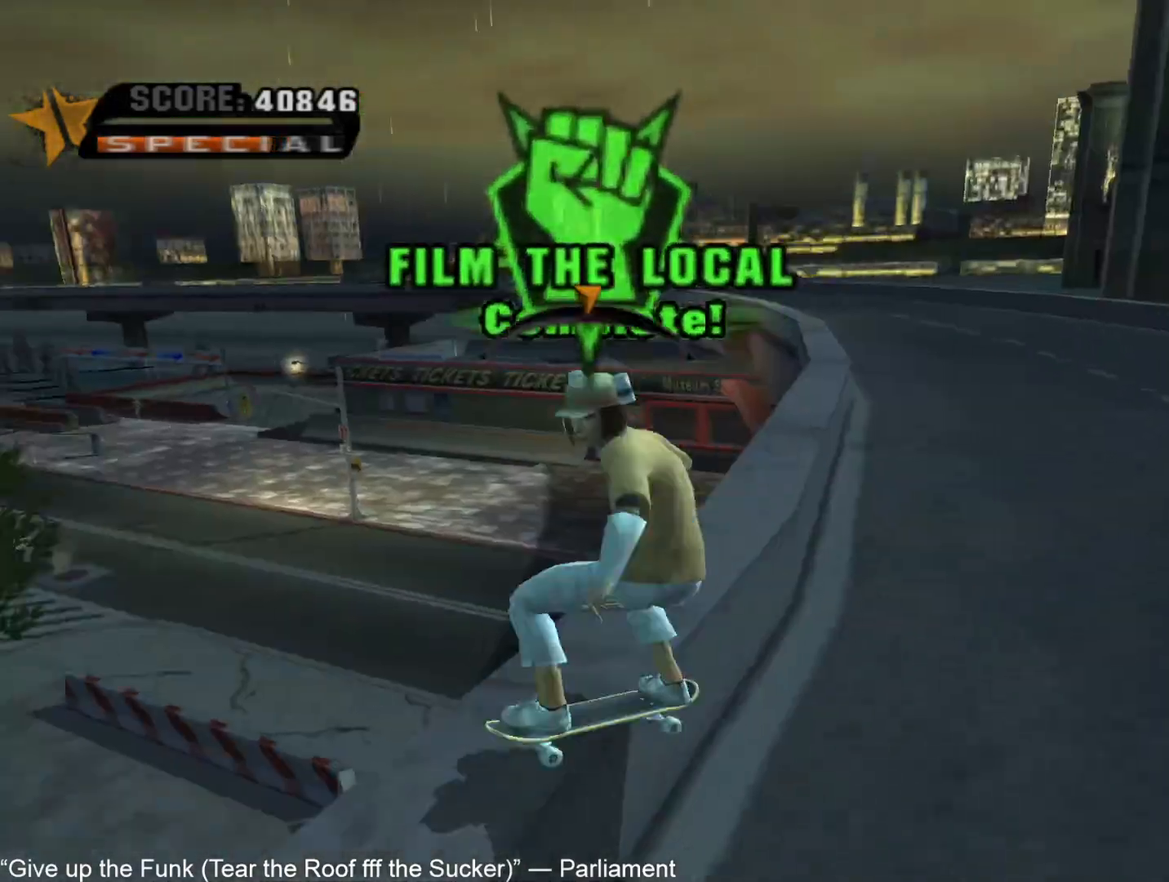
{"dt_ms": 500, "buttons": ["CROSS", "TRIANGLE"], "left_stick": "right", "right_stick": "center", "button_events": [[417, "CROSS", "up"], [500, "CROSS", "down"]]}
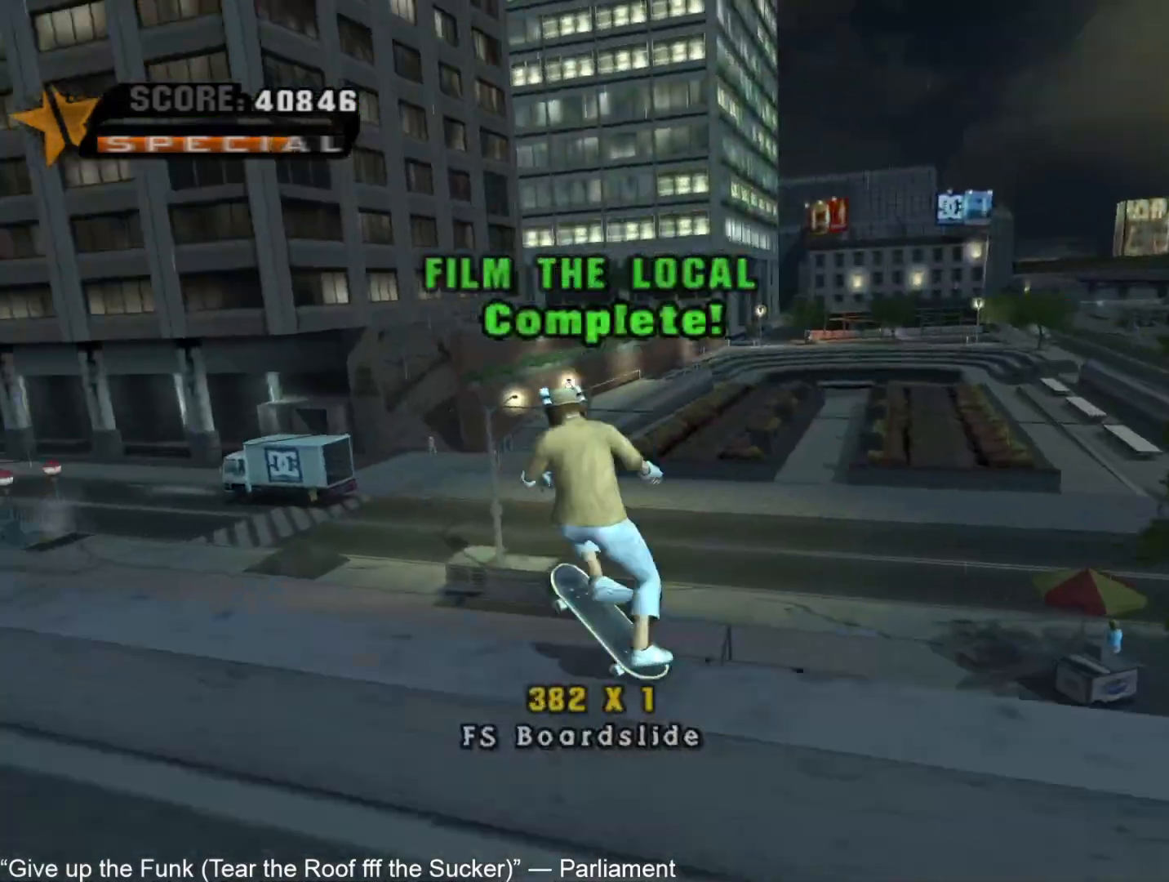
{"dt_ms": 500, "buttons": ["CROSS"], "left_stick": "right", "right_stick": "center", "button_events": [[233, "TRIANGLE", "up"]]}
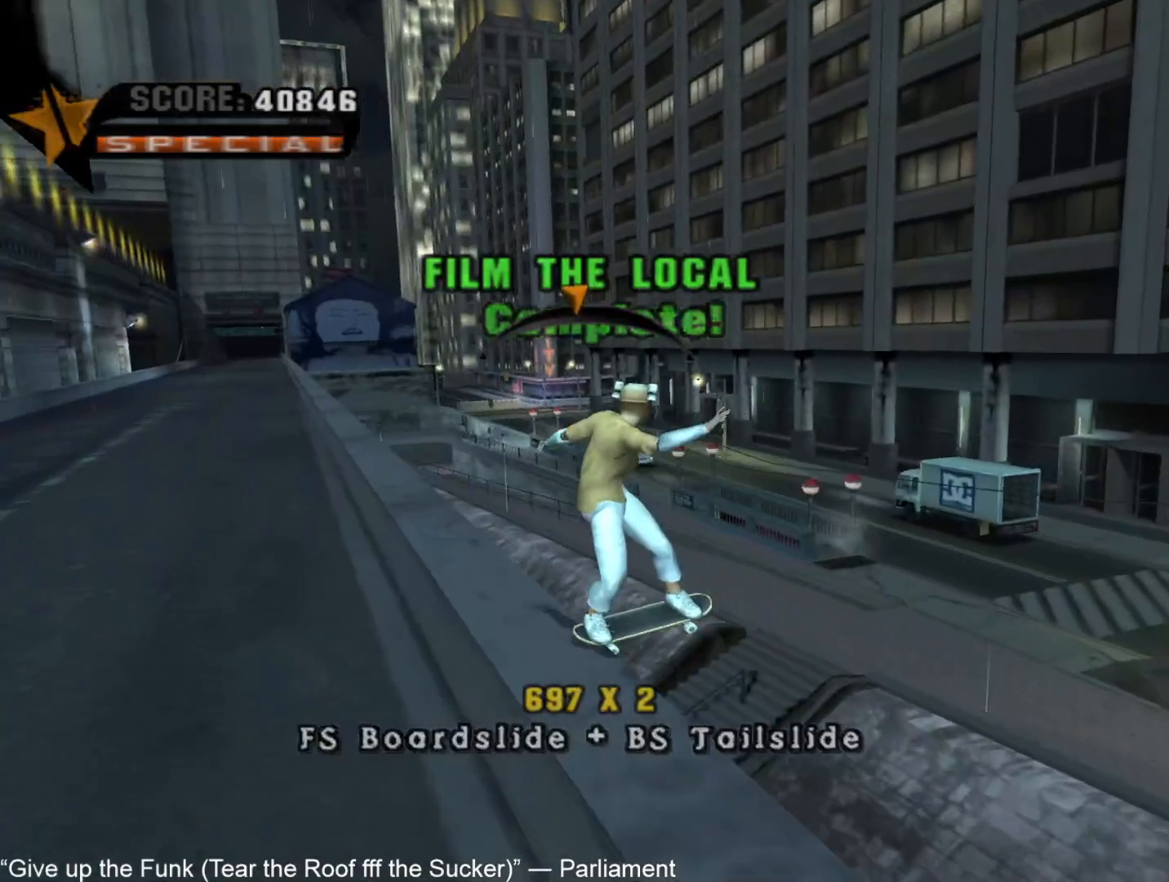
{"dt_ms": 500, "buttons": ["CROSS"], "left_stick": "up", "right_stick": "center", "button_events": [[100, "R2", "down"], [217, "R2", "up"]]}
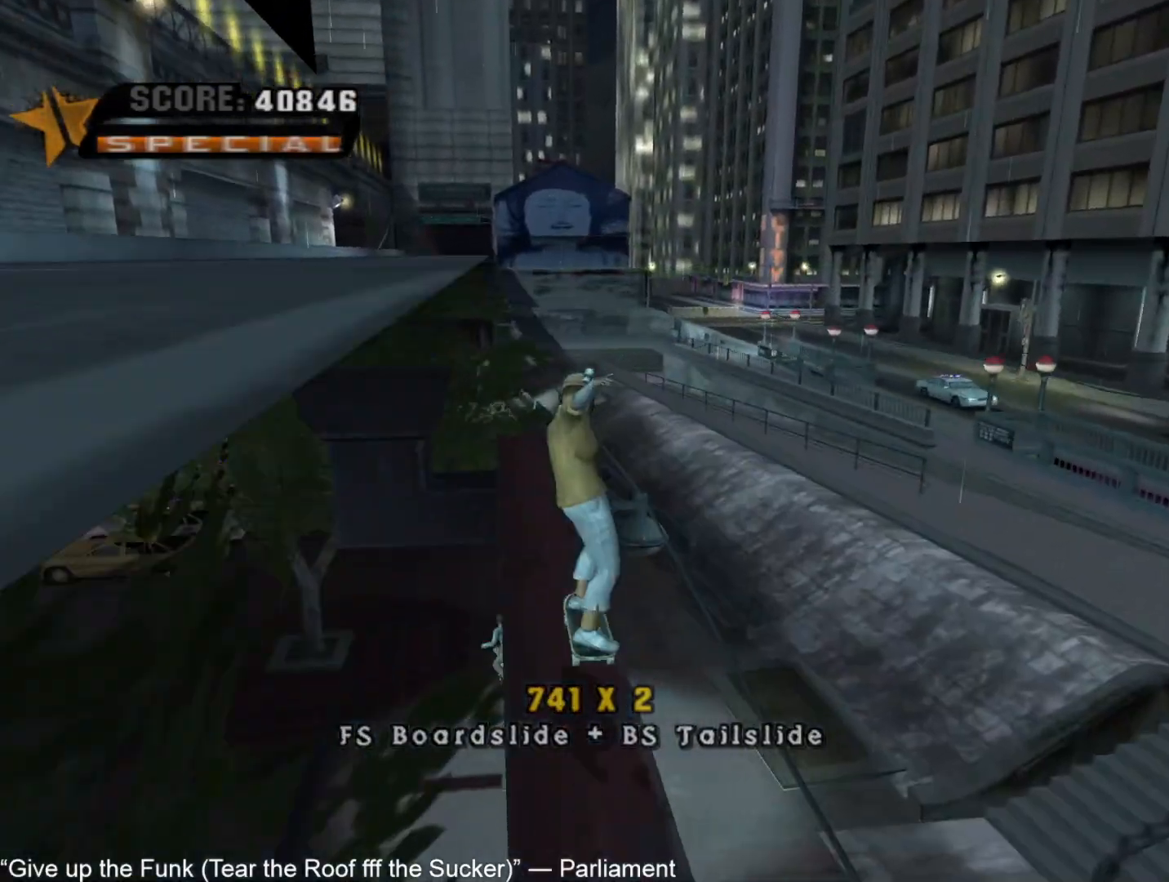
{"dt_ms": 500, "buttons": ["CROSS", "TRIANGLE"], "left_stick": "center", "right_stick": "center", "button_events": [[250, "CROSS", "up"], [267, "TRIANGLE", "down"], [317, "CROSS", "down"]]}
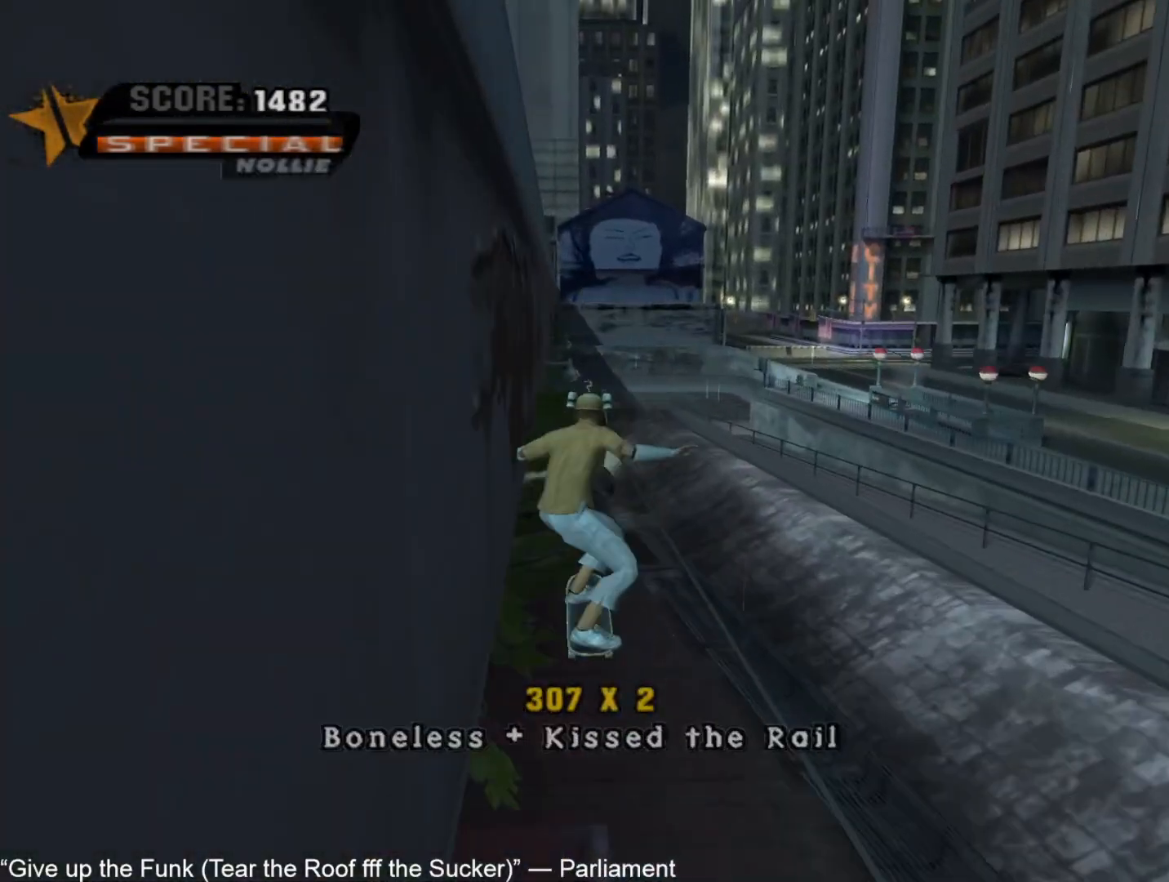
{"dt_ms": 500, "buttons": ["CROSS"], "left_stick": "center", "right_stick": "center", "button_events": [[250, "TRIANGLE", "up"]]}
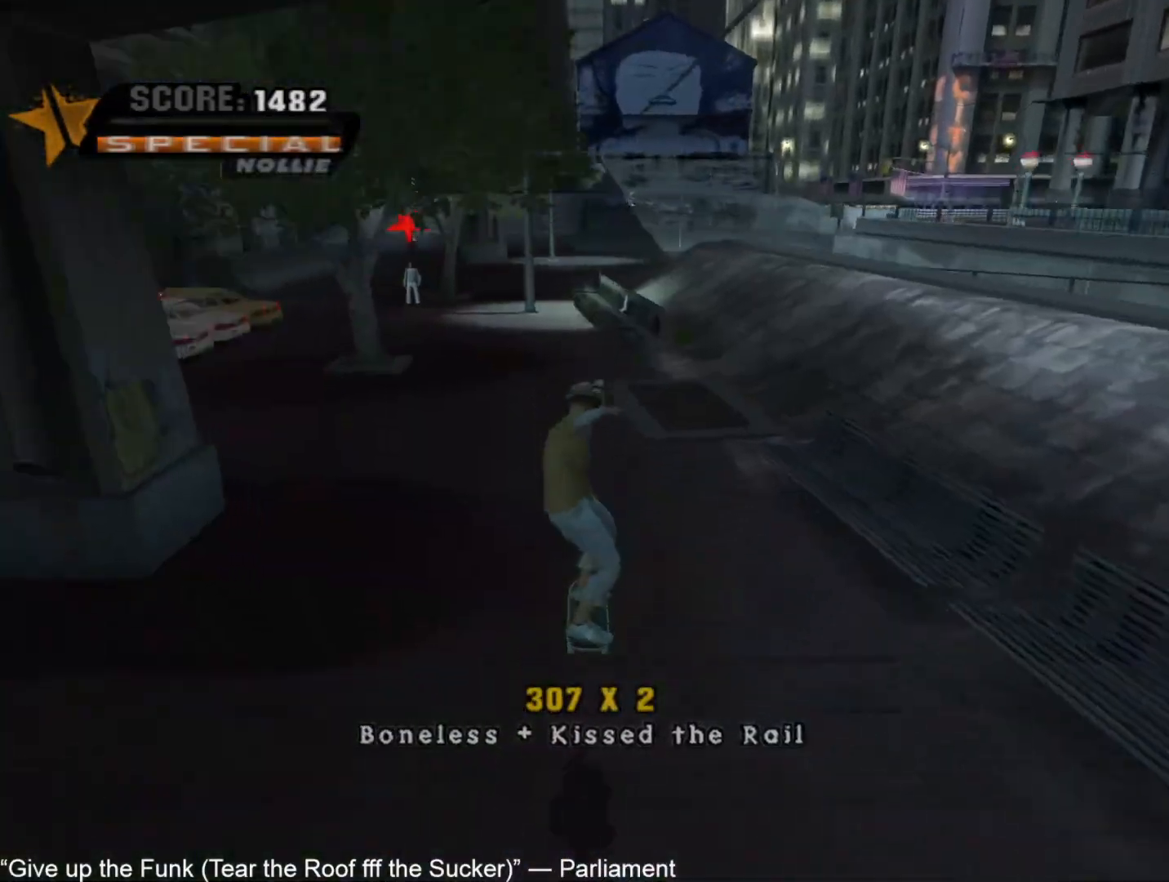
{"dt_ms": 500, "buttons": ["CROSS"], "left_stick": "center", "right_stick": "center", "button_events": [[300, "R2", "down"], [433, "R2", "up"]]}
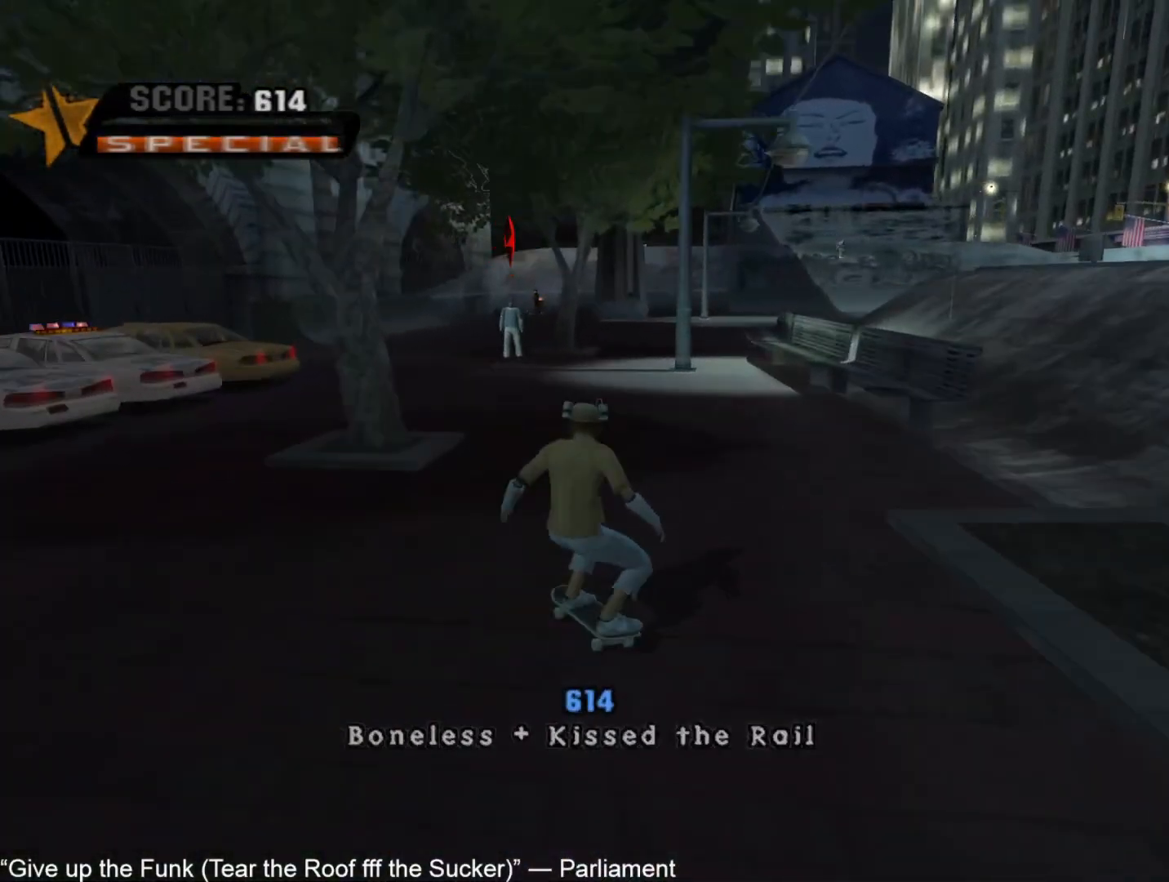
{"dt_ms": 1000, "buttons": [], "left_stick": "center", "right_stick": "center", "button_events": [[483, "R2", "down"], [600, "R2", "up"], [733, "CIRCLE", "down"], [917, "CIRCLE", "up"], [983, "CROSS", "up"]]}
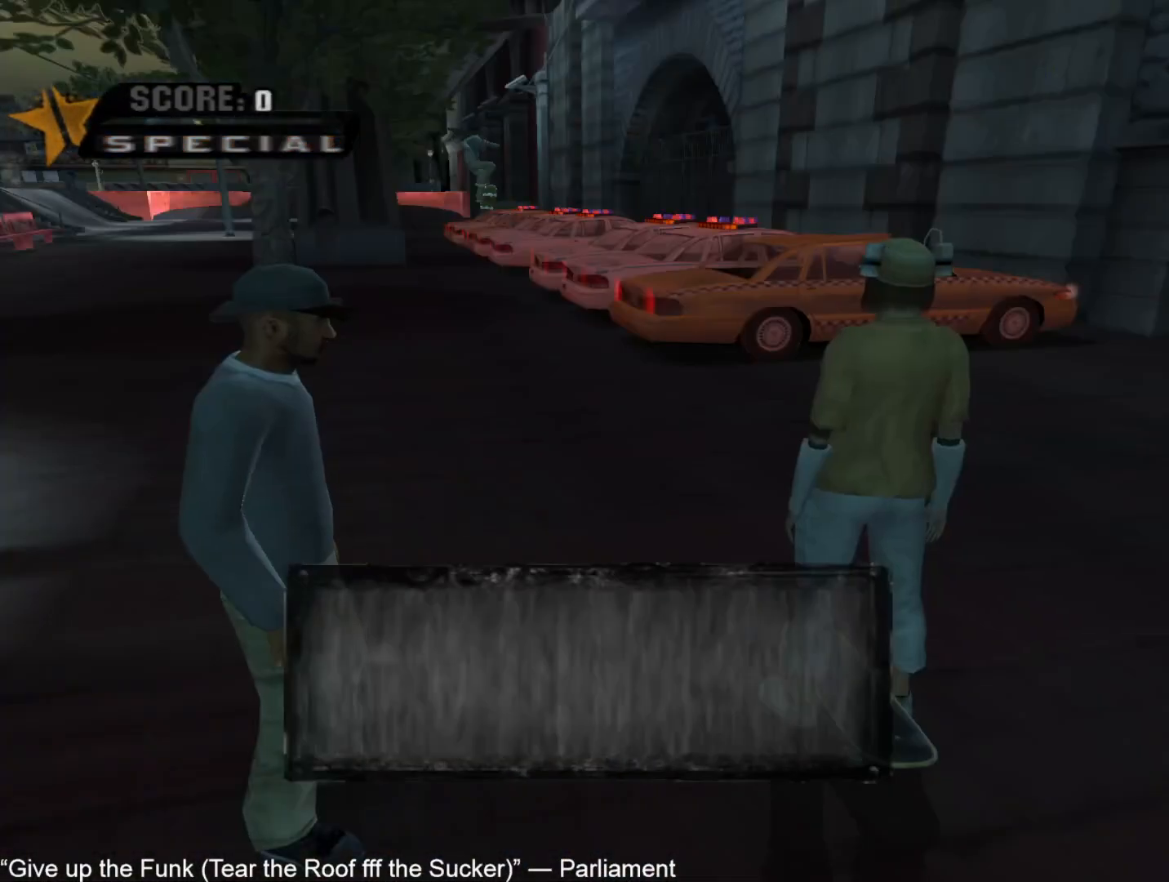
{"dt_ms": 500, "buttons": [], "left_stick": "center", "right_stick": "center", "button_events": [[33, "CROSS", "down"], [117, "CROSS", "up"], [183, "CROSS", "down"], [250, "CROSS", "up"], [317, "CROSS", "down"], [367, "CROSS", "up"], [450, "CROSS", "down"], [500, "CROSS", "up"]]}
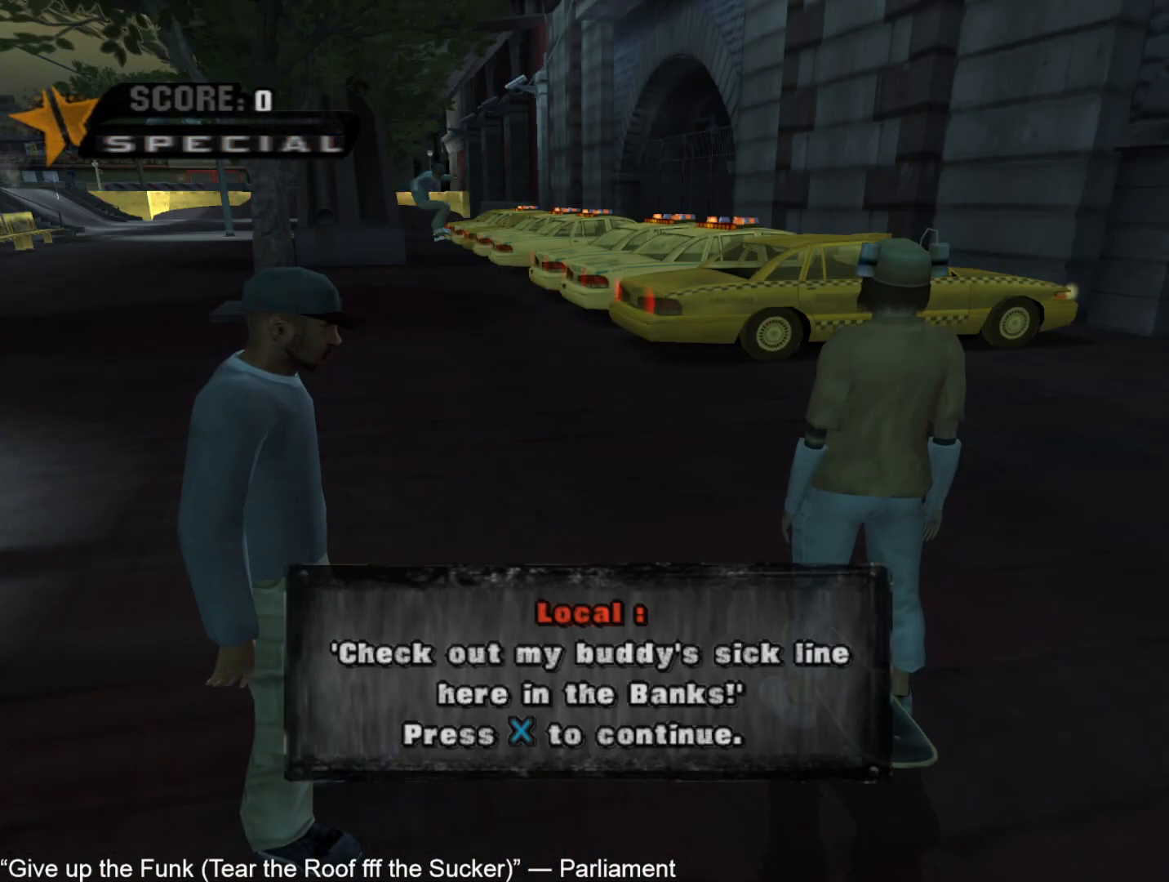
{"dt_ms": 500, "buttons": ["CROSS"], "left_stick": "center", "right_stick": "center", "button_events": [[67, "CROSS", "down"], [133, "CROSS", "up"], [200, "CROSS", "down"], [267, "CROSS", "up"], [333, "CROSS", "down"], [383, "CROSS", "up"], [450, "CROSS", "down"]]}
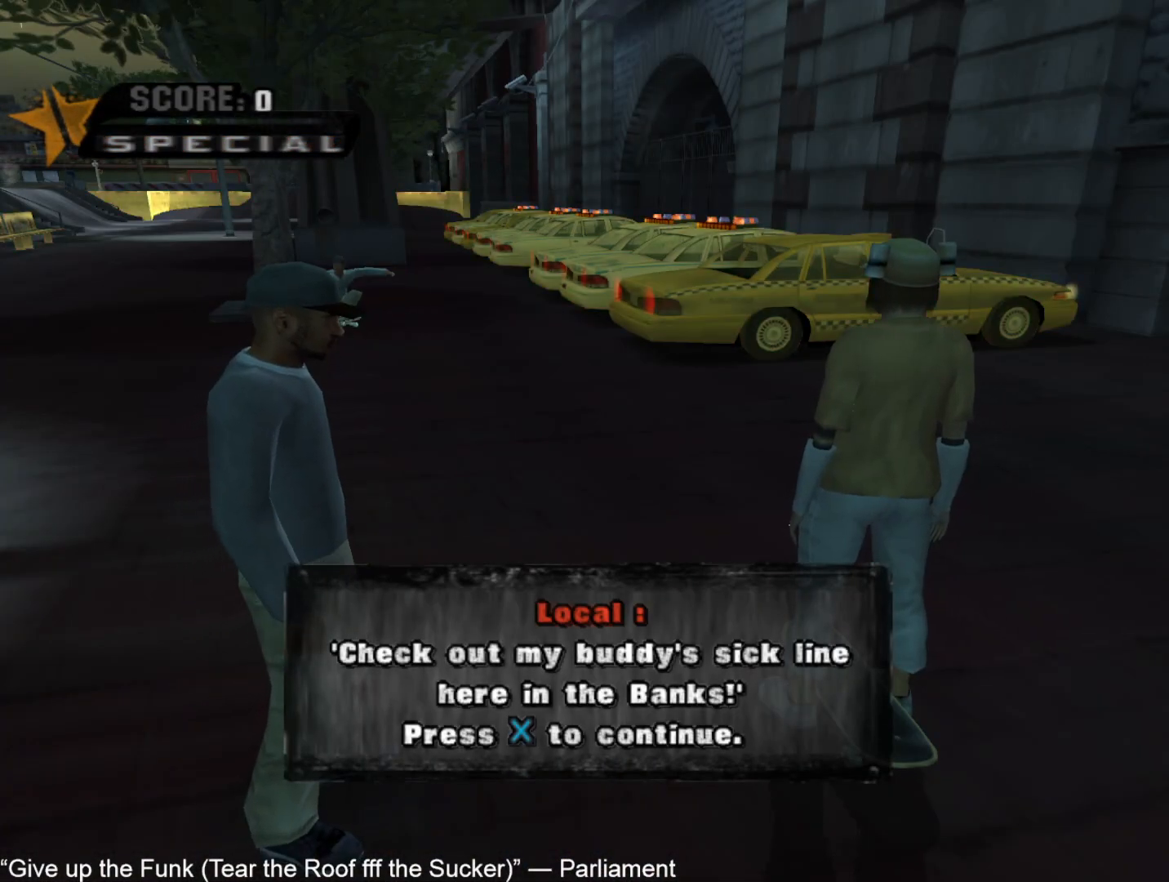
{"dt_ms": 500, "buttons": ["CROSS", "L2"], "left_stick": "center", "right_stick": "center", "button_events": [[17, "CROSS", "up"], [83, "CROSS", "down"], [133, "L2", "down"], [150, "CROSS", "up"], [217, "CROSS", "down"], [217, "L2", "up"], [267, "CROSS", "up"], [300, "L2", "down"], [350, "CROSS", "down"], [383, "L2", "up"], [417, "CROSS", "up"], [450, "L2", "down"], [467, "CROSS", "down"]]}
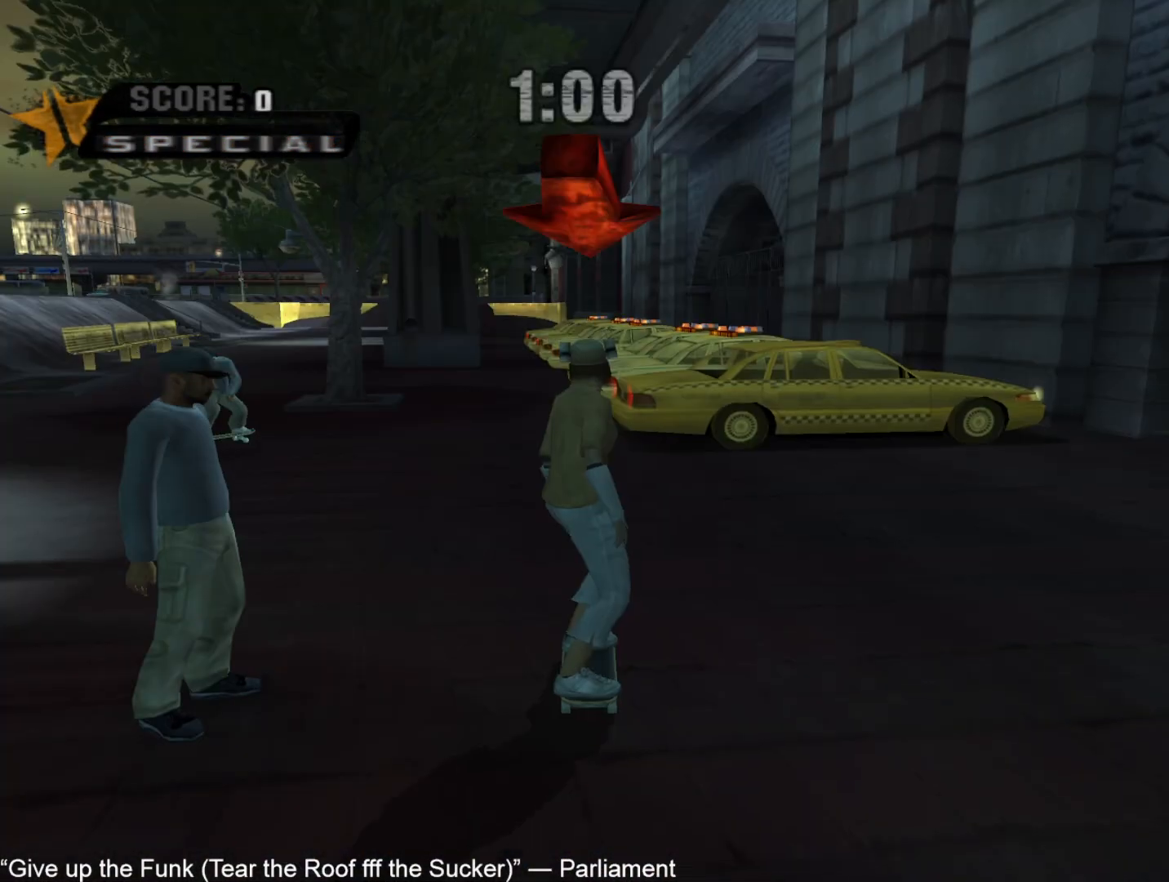
{"dt_ms": 500, "buttons": ["CROSS"], "left_stick": "center", "right_stick": "center", "button_events": [[17, "L2", "up"], [50, "CROSS", "up"], [100, "CROSS", "down"], [100, "L2", "down"], [150, "L2", "up"]]}
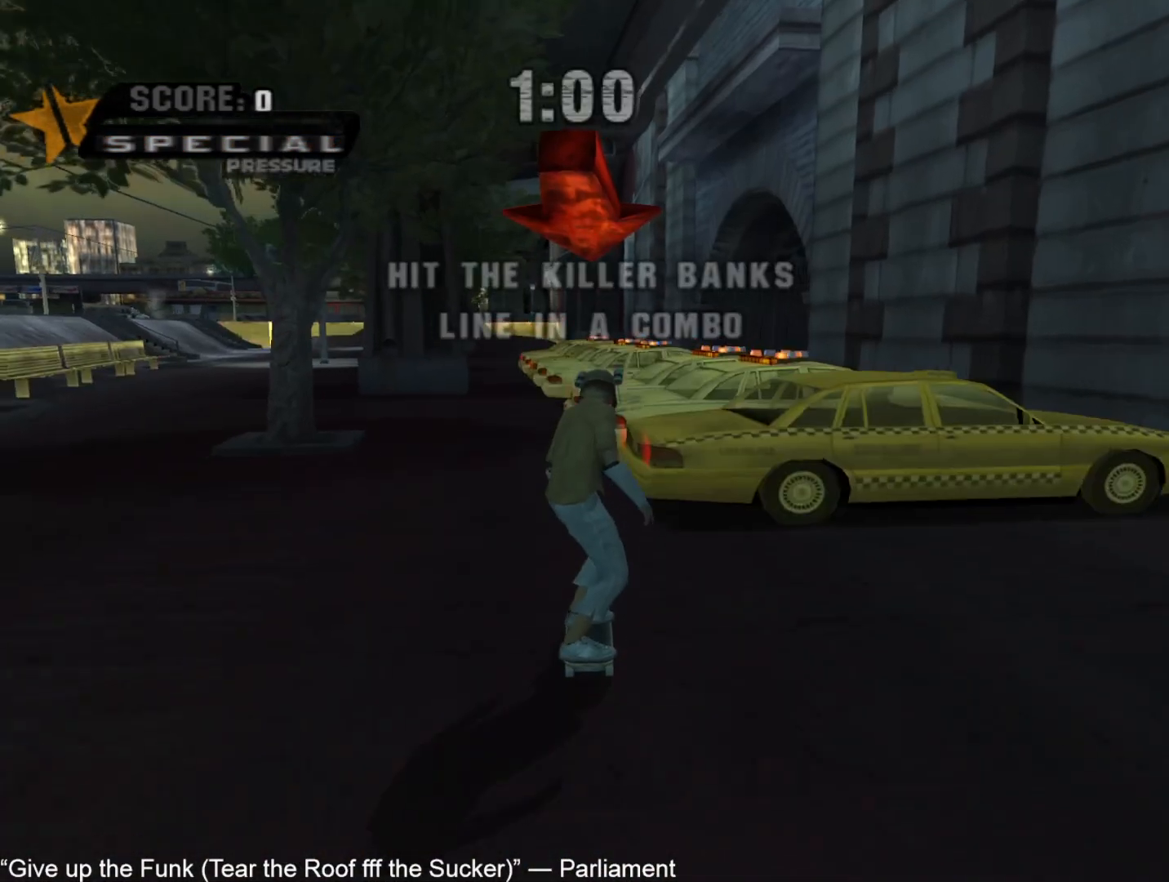
{"dt_ms": 500, "buttons": [], "left_stick": "up-left", "right_stick": "center", "button_events": [[167, "CROSS", "up"], [183, "TRIANGLE", "down"], [250, "CROSS", "down"], [433, "TRIANGLE", "up"], [450, "CROSS", "up"]]}
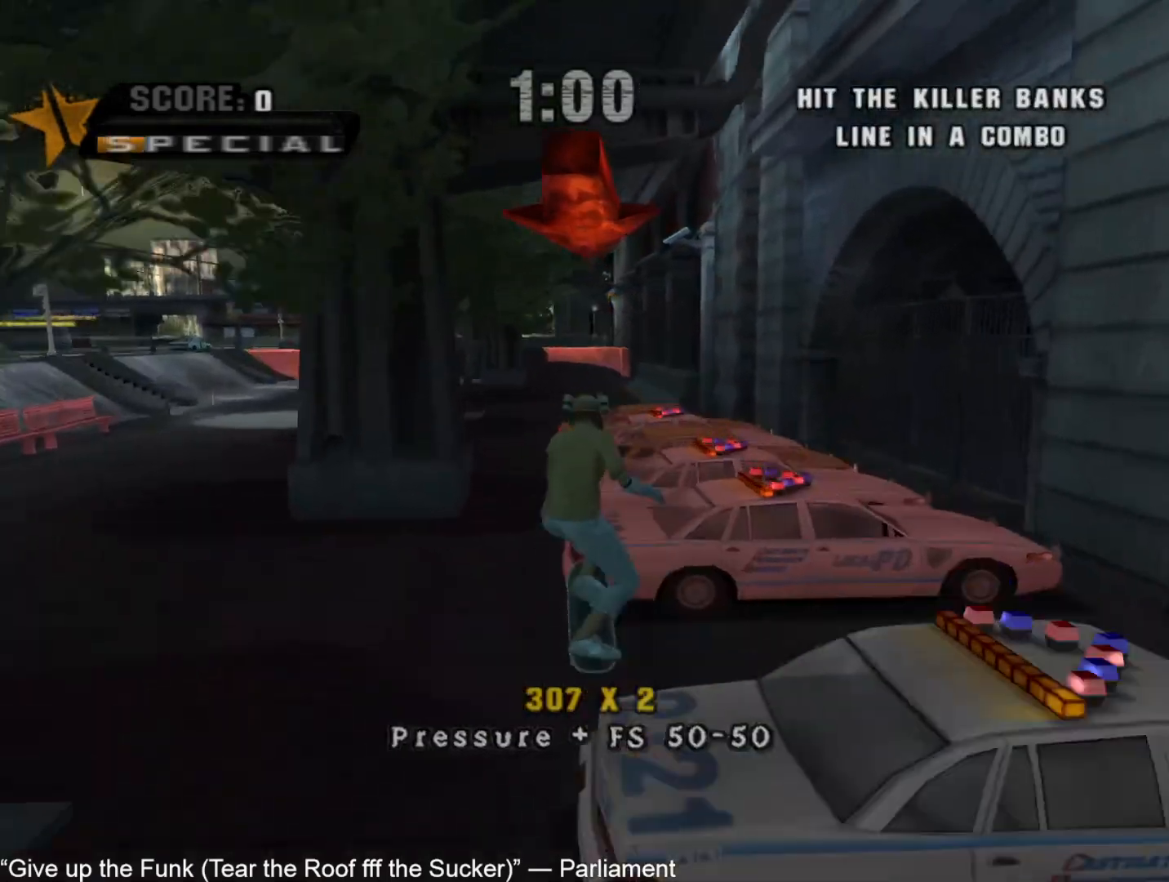
{"dt_ms": 1000, "buttons": ["CIRCLE"], "left_stick": "down", "right_stick": "center", "button_events": [[17, "CIRCLE", "down"], [83, "CIRCLE", "up"], [450, "TRIANGLE", "down"], [483, "CROSS", "down"], [667, "TRIANGLE", "up"], [800, "CROSS", "up"], [833, "CIRCLE", "down"]]}
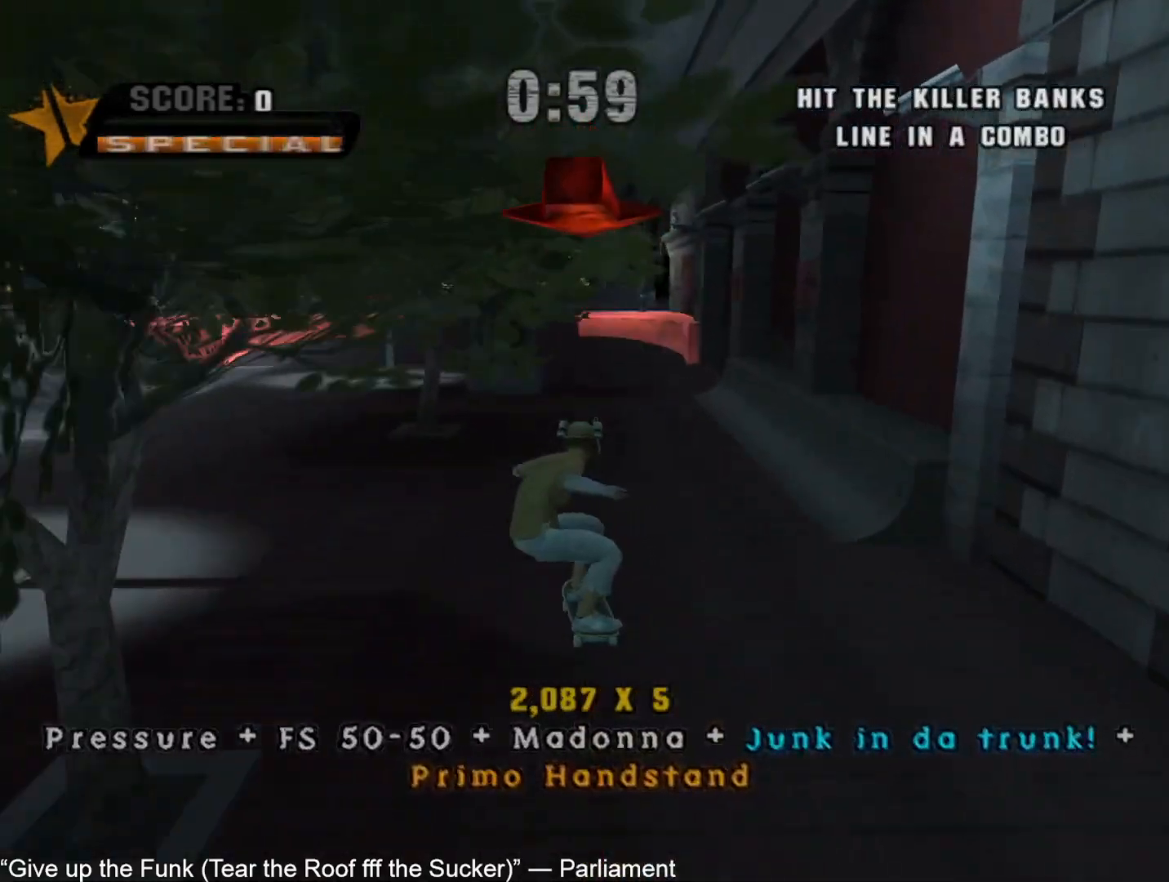
{"dt_ms": 500, "buttons": ["CROSS"], "left_stick": "down-right", "right_stick": "center", "button_events": [[17, "CIRCLE", "up"], [217, "CROSS", "down"]]}
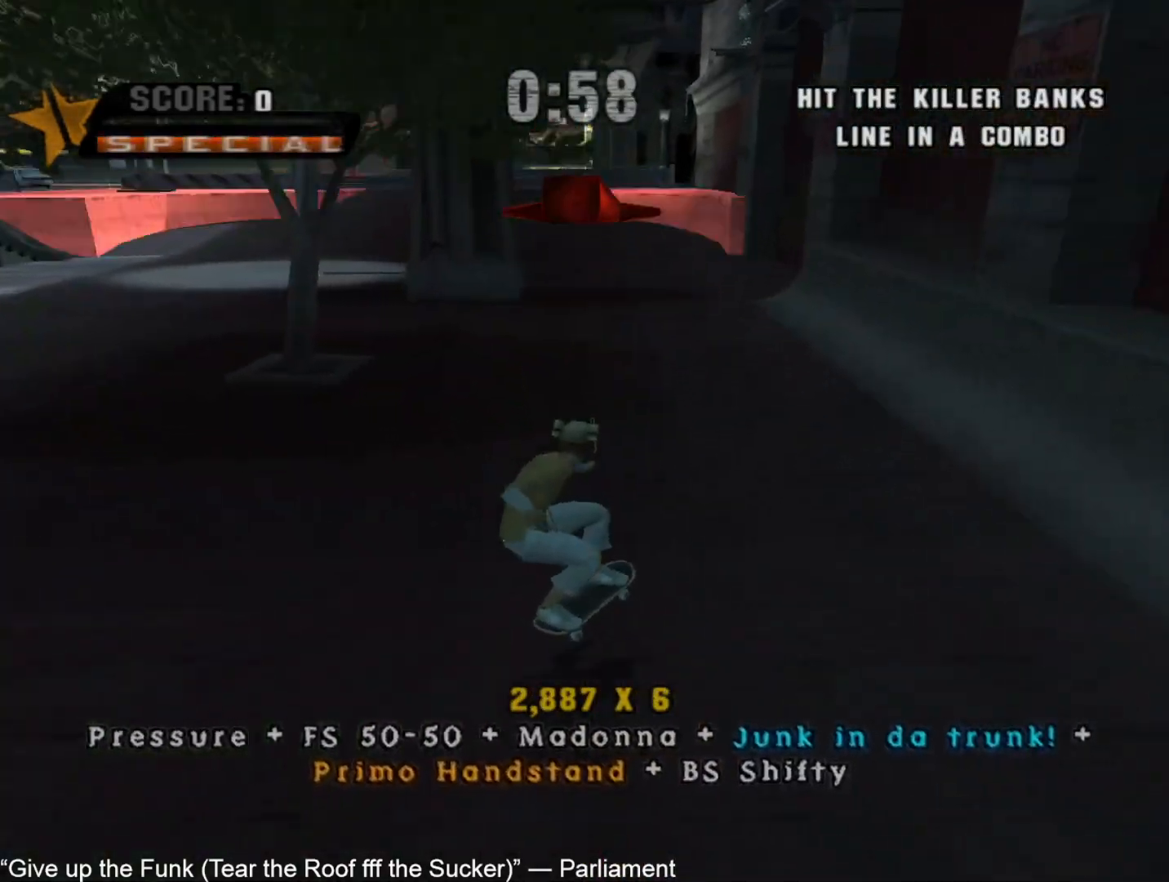
{"dt_ms": 500, "buttons": ["CROSS"], "left_stick": "left", "right_stick": "center", "button_events": []}
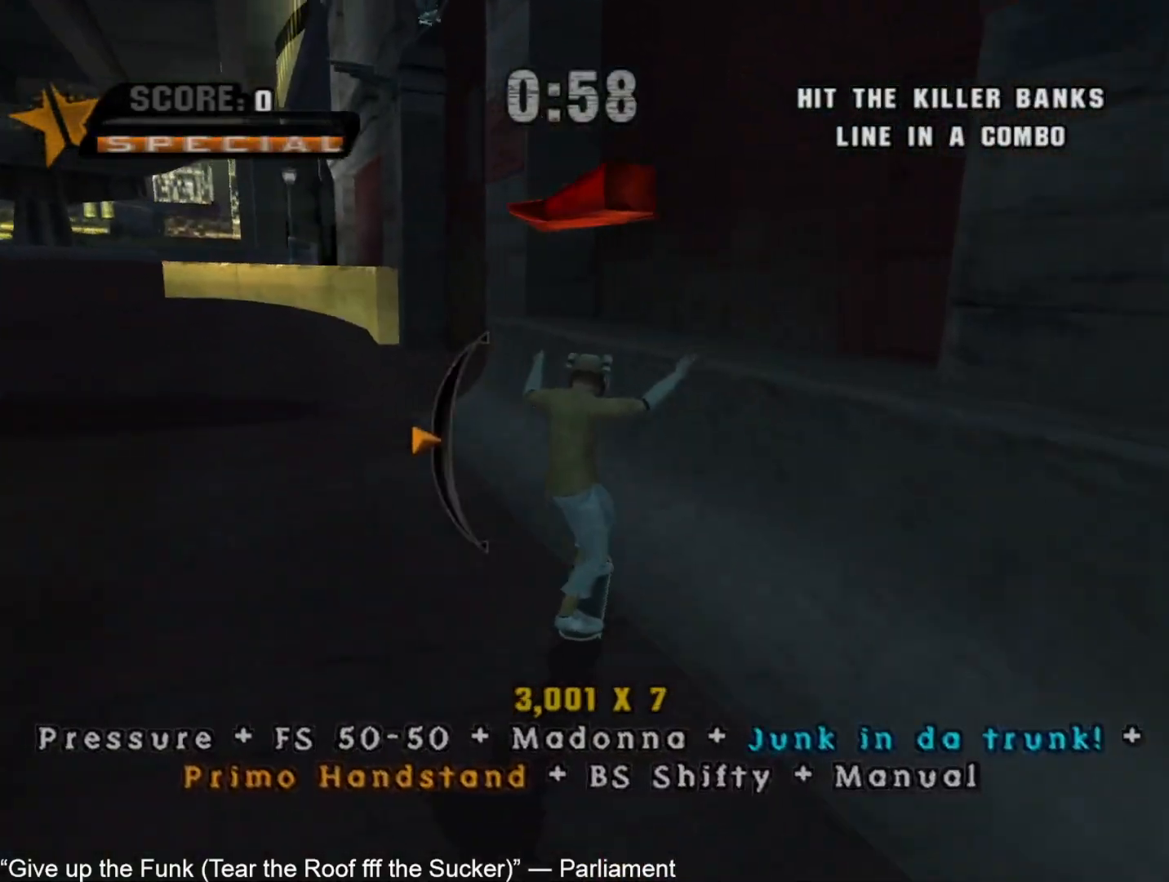
{"dt_ms": 500, "buttons": ["CROSS"], "left_stick": "left", "right_stick": "center", "button_events": [[167, "CROSS", "up"], [200, "TRIANGLE", "down"], [250, "CROSS", "down"], [500, "TRIANGLE", "up"]]}
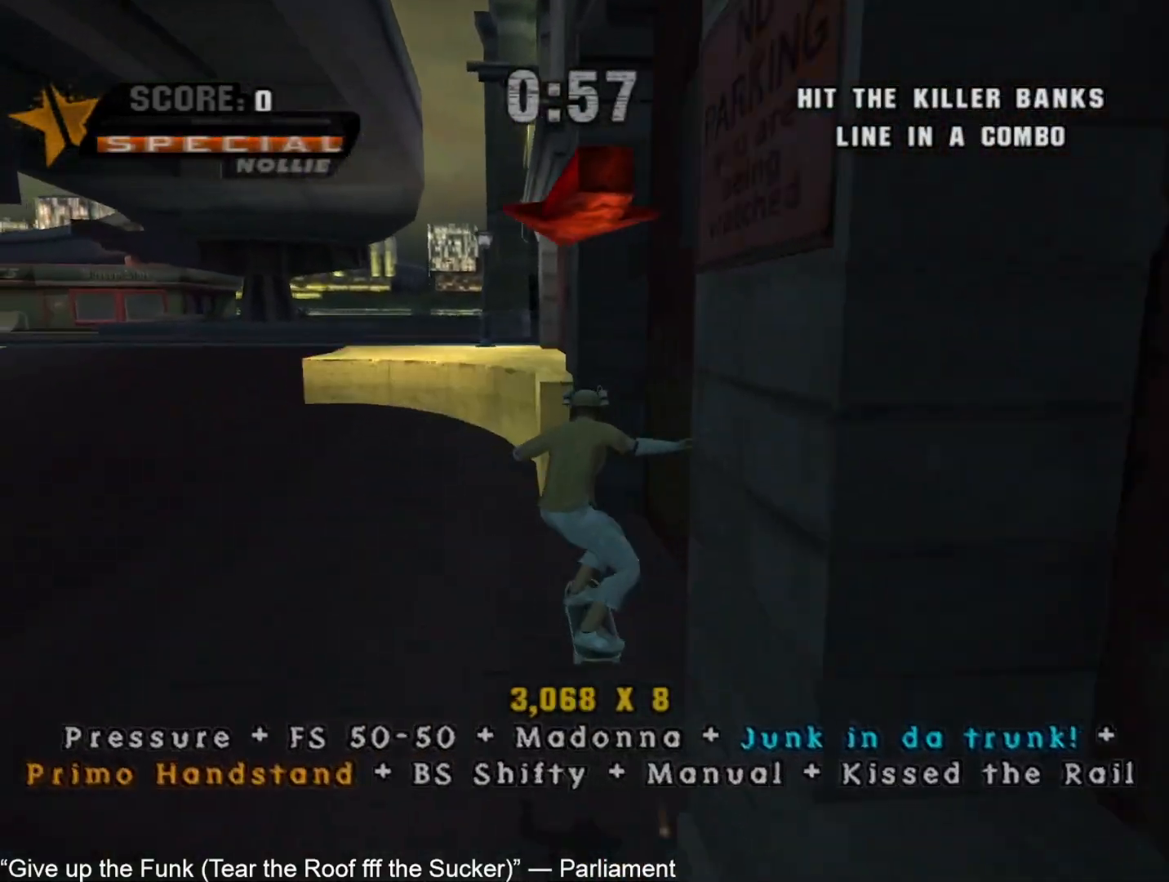
{"dt_ms": 500, "buttons": ["CROSS"], "left_stick": "right", "right_stick": "center", "button_events": []}
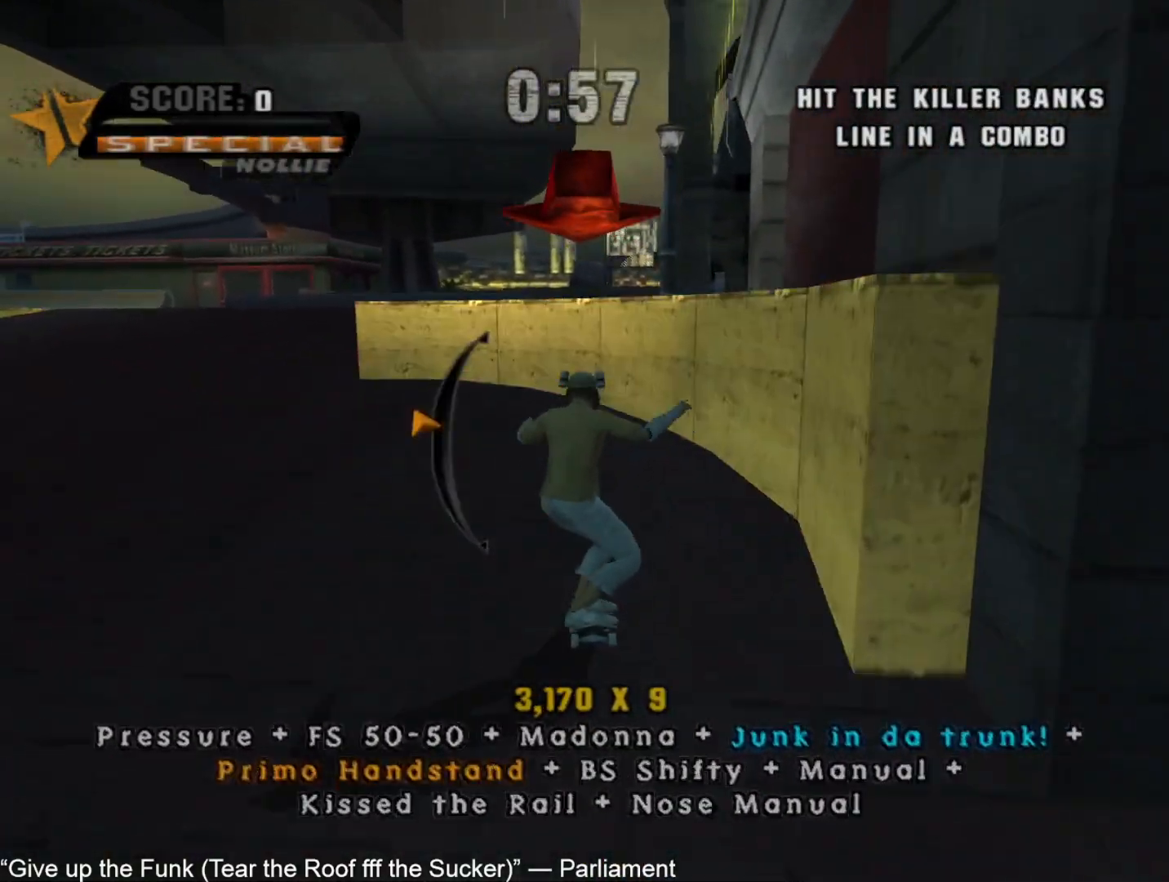
{"dt_ms": 500, "buttons": ["CROSS", "TRIANGLE"], "left_stick": "up", "right_stick": "center", "button_events": [[367, "CROSS", "up"], [383, "TRIANGLE", "down"], [433, "CROSS", "down"]]}
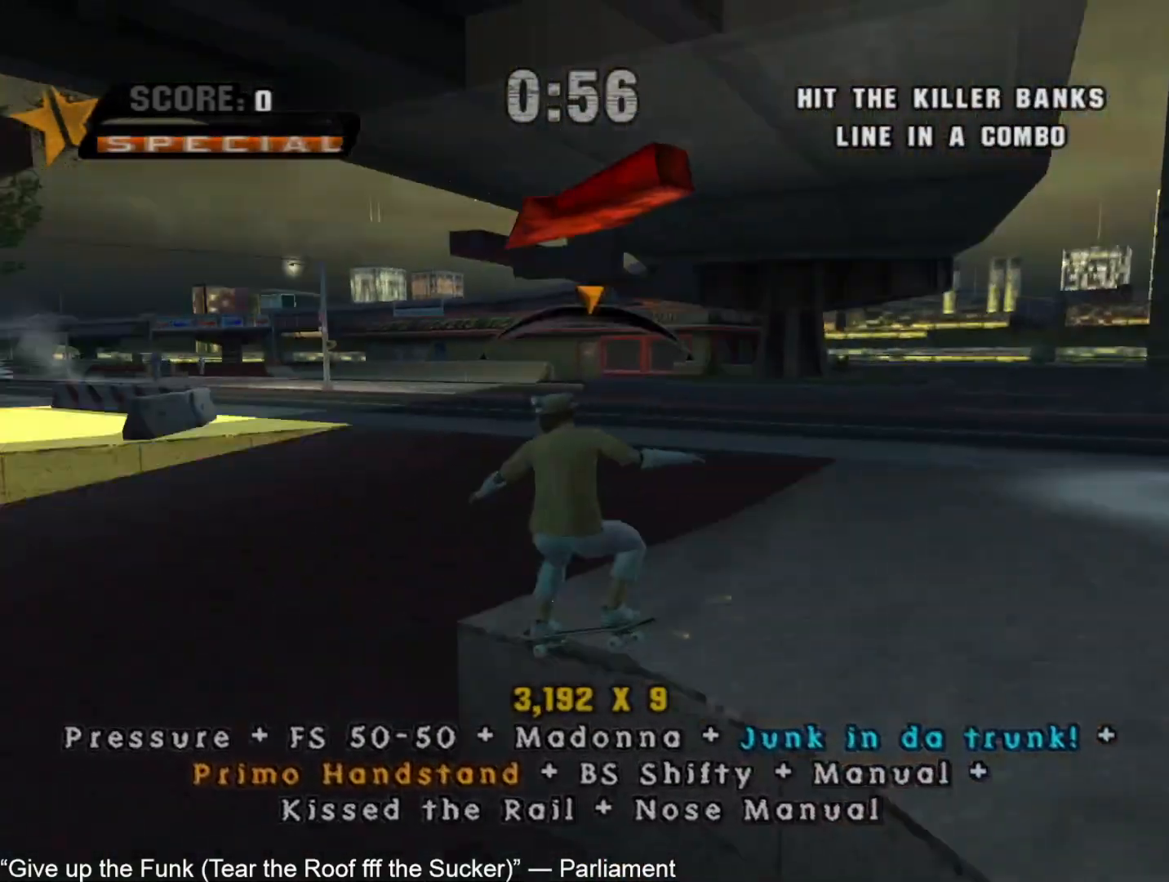
{"dt_ms": 500, "buttons": ["CROSS"], "left_stick": "up-left", "right_stick": "center", "button_events": [[150, "TRIANGLE", "up"]]}
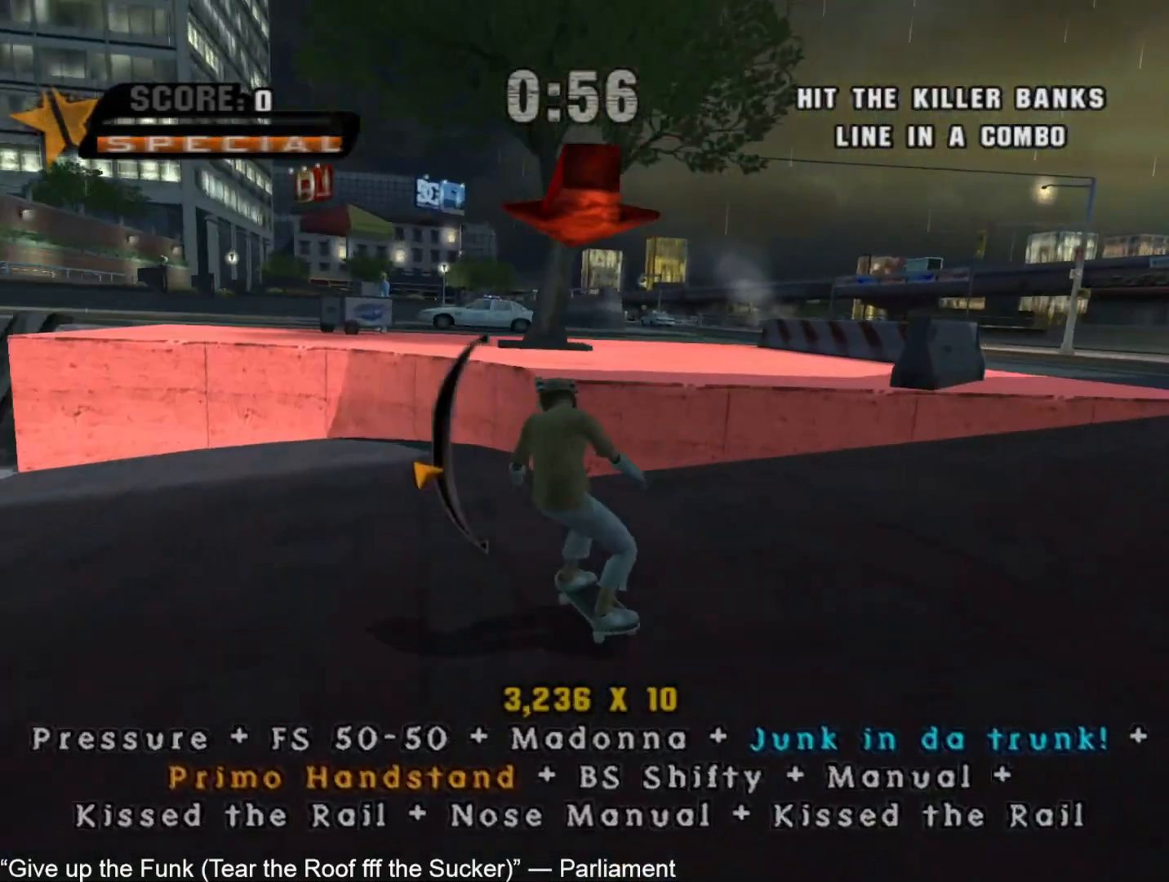
{"dt_ms": 500, "buttons": [], "left_stick": "down-left", "right_stick": "center", "button_events": [[483, "CROSS", "up"]]}
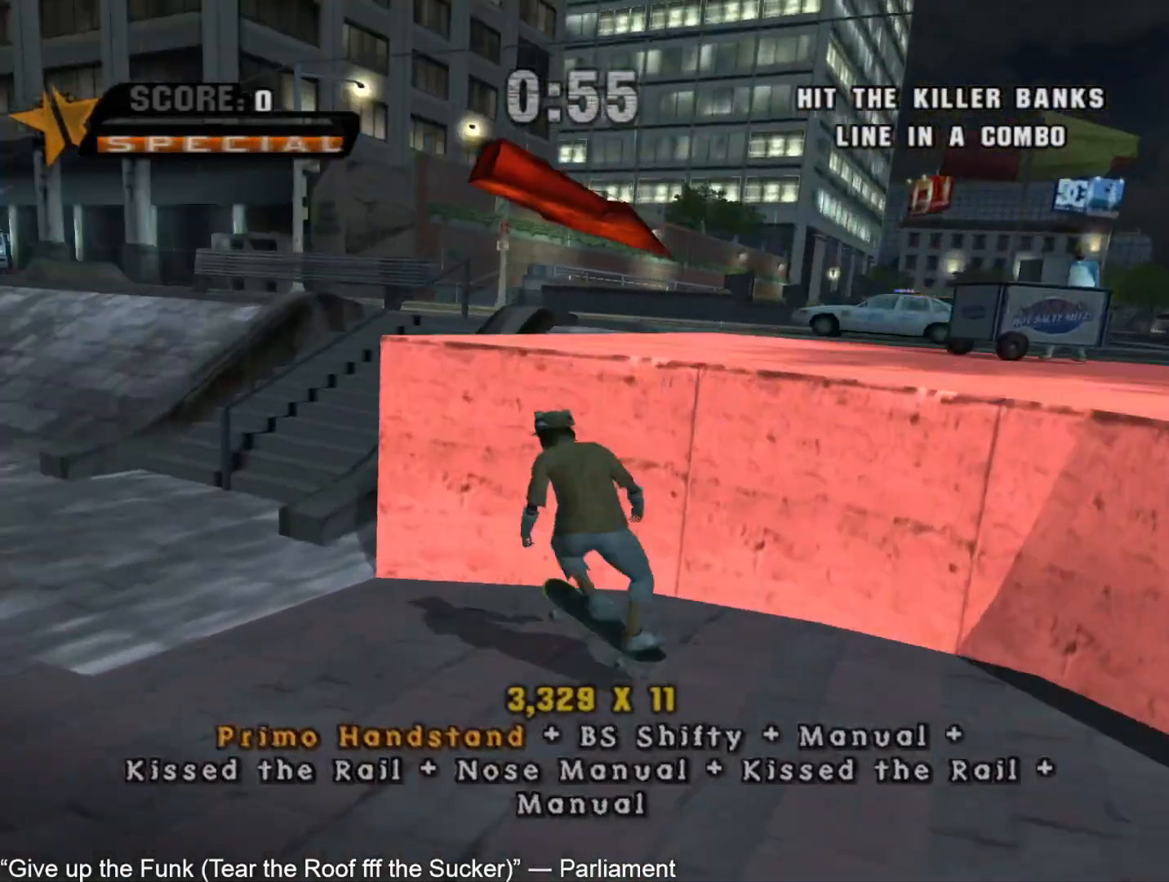
{"dt_ms": 500, "buttons": [], "left_stick": "center", "right_stick": "center", "button_events": [[17, "TRIANGLE", "down"], [50, "CROSS", "down"], [250, "CROSS", "up"], [250, "TRIANGLE", "up"], [350, "CROSS", "down"], [450, "CROSS", "up"]]}
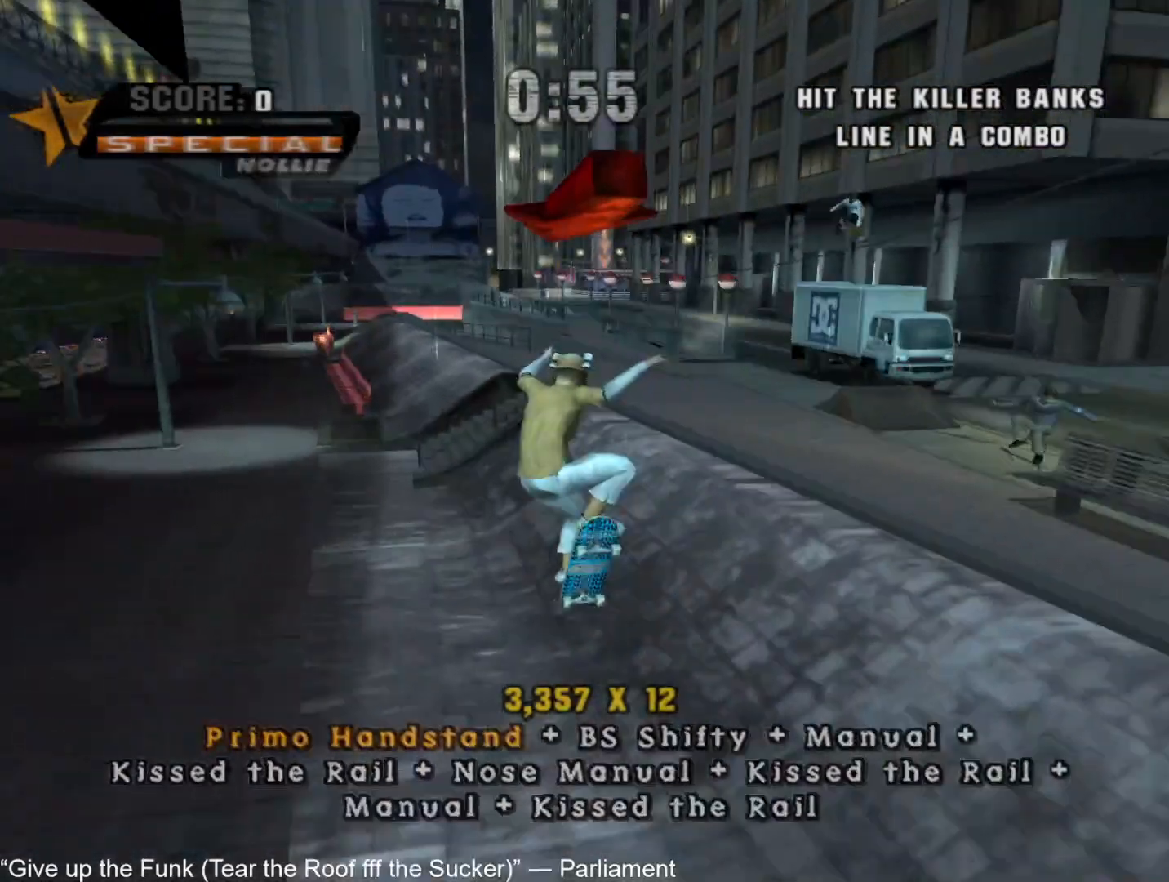
{"dt_ms": 500, "buttons": ["CROSS"], "left_stick": "center", "right_stick": "center", "button_events": [[50, "CROSS", "down"]]}
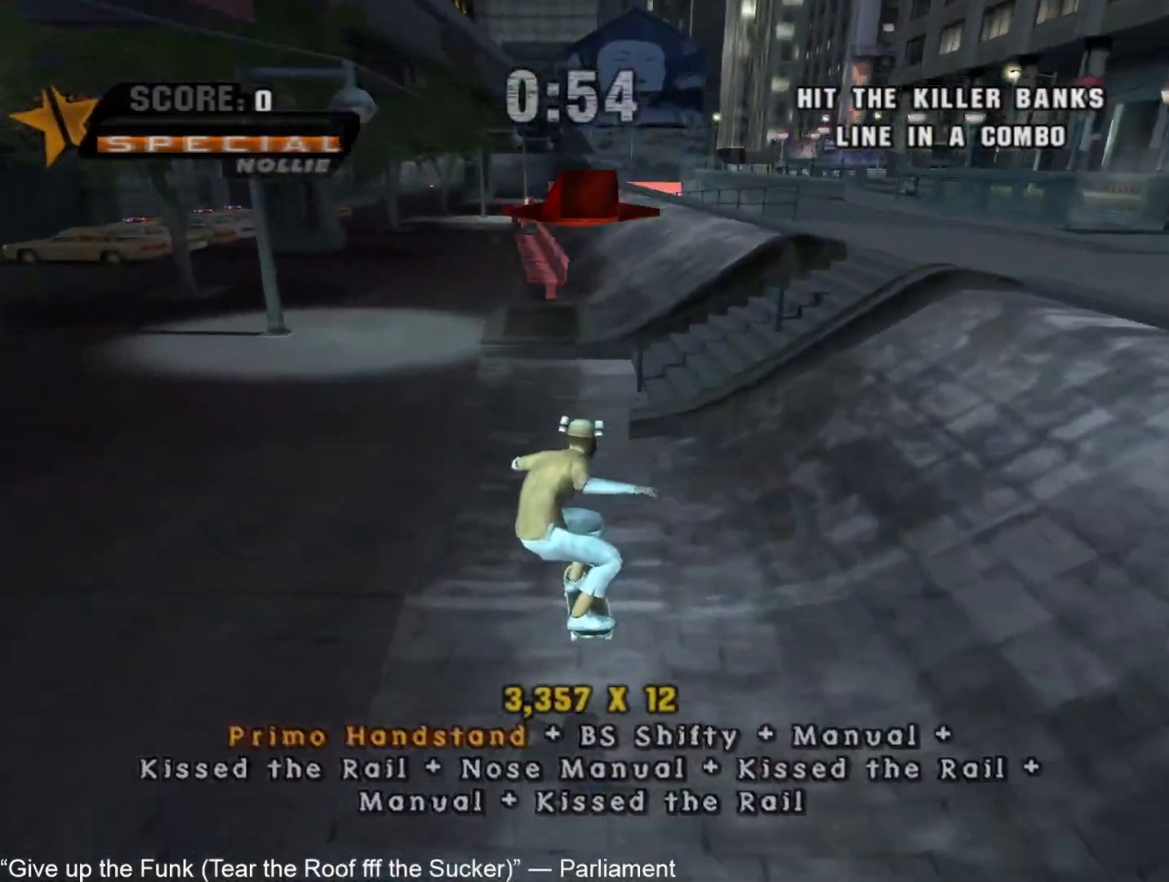
{"dt_ms": 500, "buttons": [], "left_stick": "down-right", "right_stick": "center", "button_events": [[367, "CROSS", "up"]]}
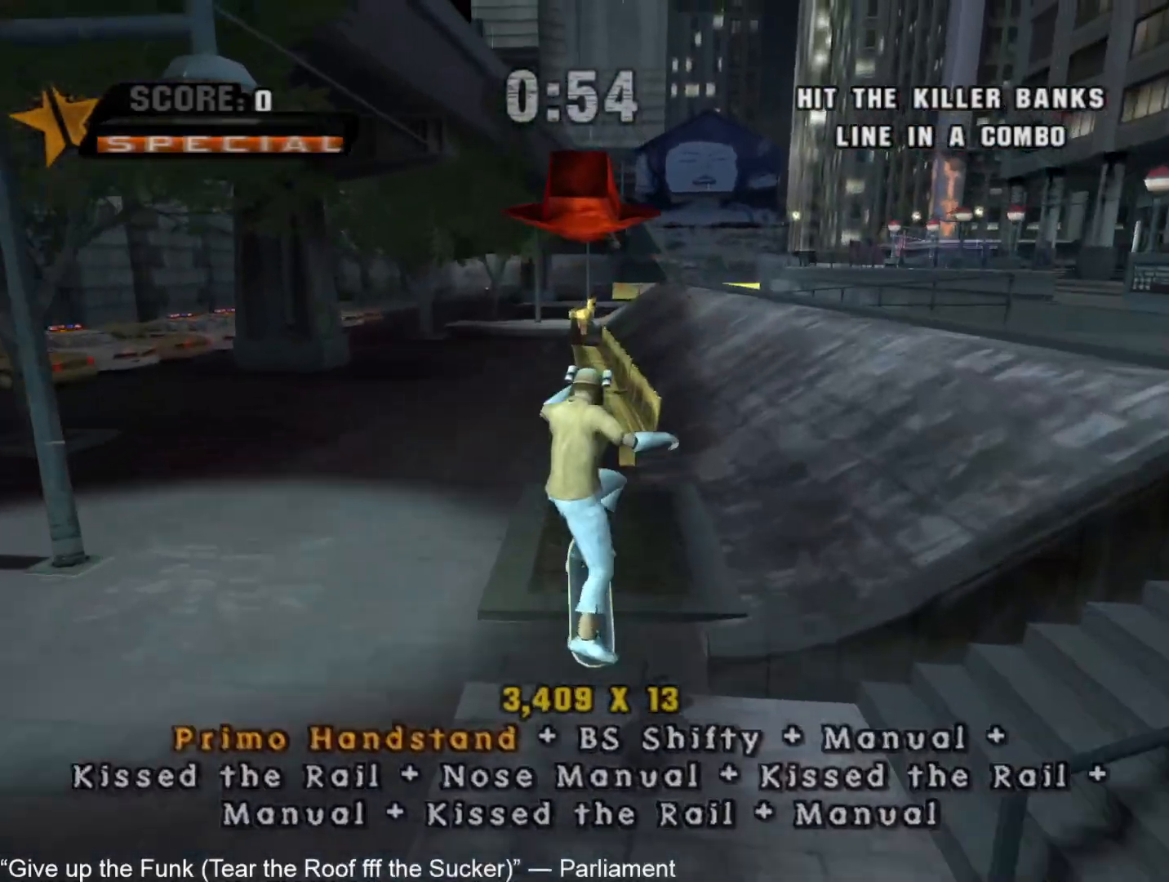
{"dt_ms": 500, "buttons": ["CROSS"], "left_stick": "center", "right_stick": "center", "button_events": [[33, "TRIANGLE", "down"], [117, "TRIANGLE", "up"], [183, "TRIANGLE", "down"], [417, "TRIANGLE", "up"], [483, "CROSS", "down"]]}
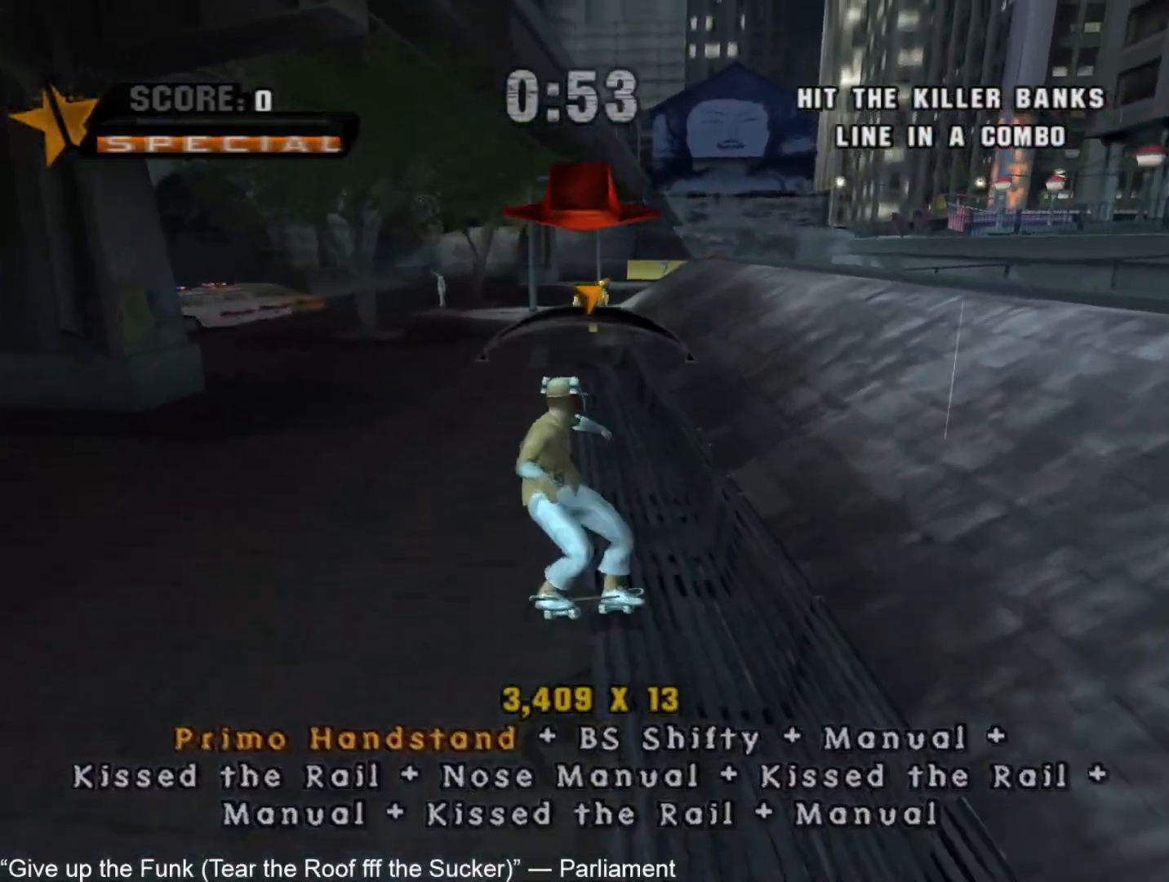
{"dt_ms": 500, "buttons": [], "left_stick": "center", "right_stick": "center", "button_events": [[117, "CROSS", "up"], [167, "TRIANGLE", "down"], [217, "CROSS", "down"], [417, "TRIANGLE", "up"], [500, "CROSS", "up"]]}
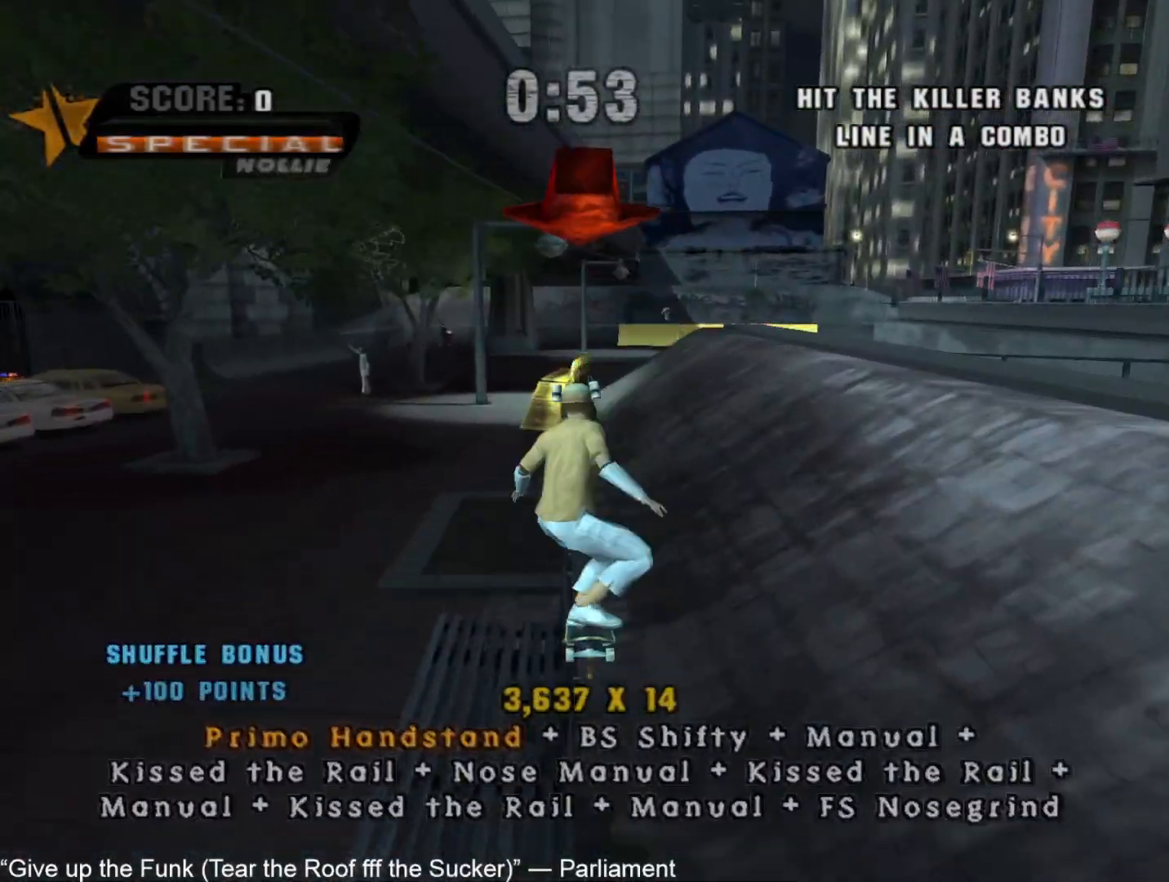
{"dt_ms": 500, "buttons": ["CROSS", "TRIANGLE"], "left_stick": "center", "right_stick": "center", "button_events": [[150, "TRIANGLE", "down"], [250, "TRIANGLE", "up"], [350, "TRIANGLE", "down"], [467, "CROSS", "down"]]}
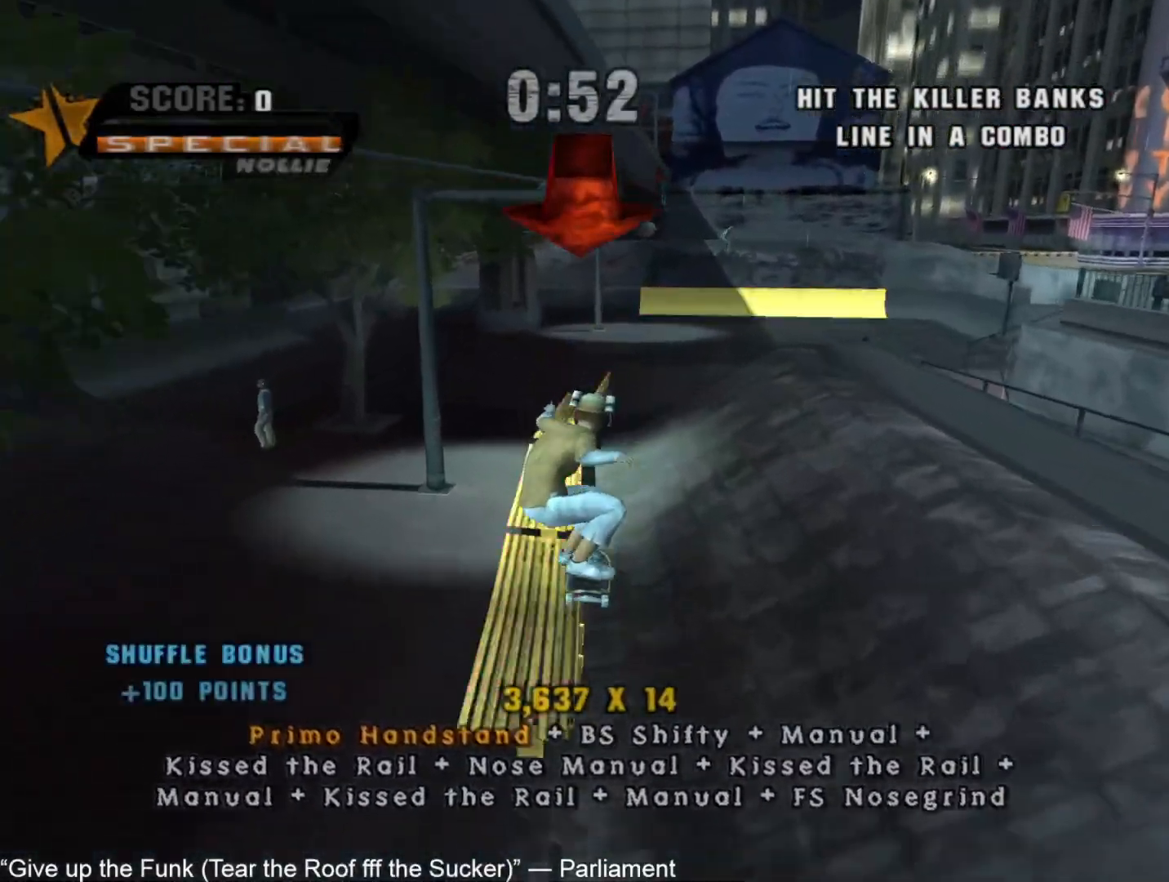
{"dt_ms": 500, "buttons": [], "left_stick": "up", "right_stick": "center", "button_events": [[183, "TRIANGLE", "up"], [250, "CIRCLE", "down"], [250, "CROSS", "up"], [317, "CIRCLE", "up"], [367, "CIRCLE", "down"], [467, "CIRCLE", "up"]]}